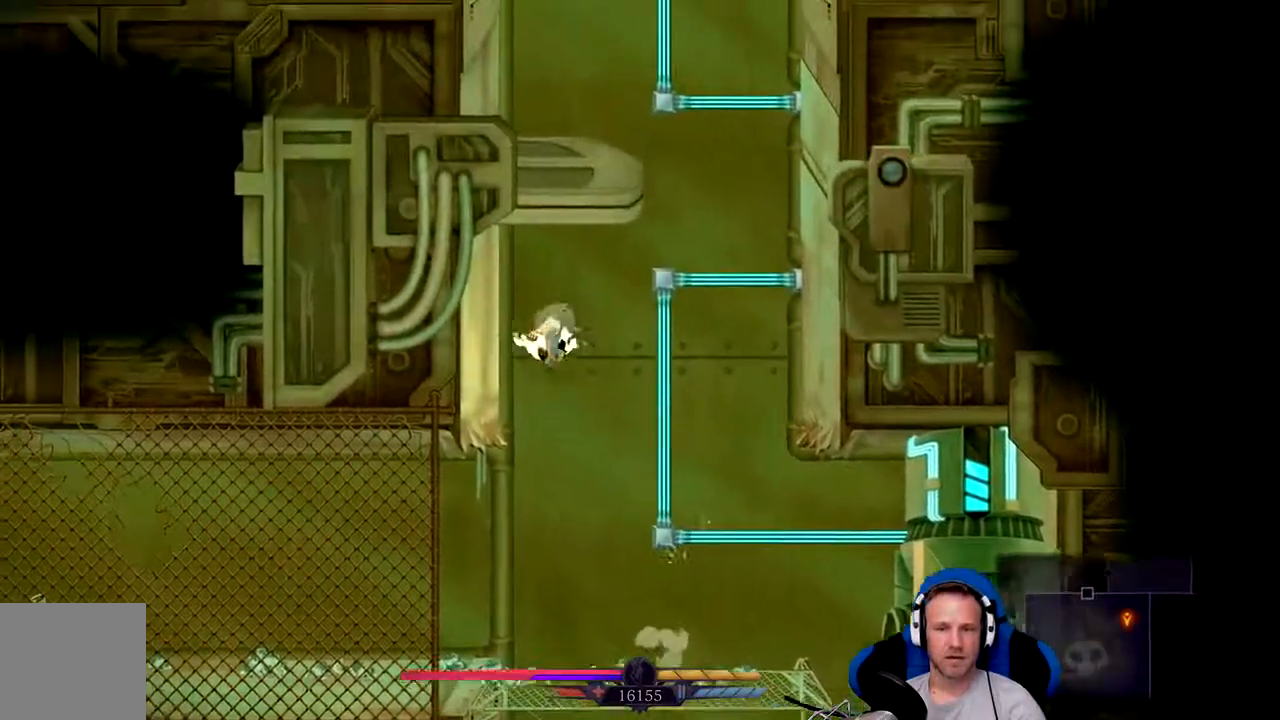
Gameplay with a controller (Xbox layout); each line is a JSON object with the inputs held at the frame after it (dt_ms = milliseconds from this image to that frame). "events" lists button and stick changes between this image and that frame as [ms after this image, input, new state], when the widget could be followed in between. Not read: L3.
{"dt_ms": 500, "buttons": ["A"], "left_stick": "right", "right_stick": "center", "events": [[83, "A", "up"], [117, "left_stick", "right"], [250, "A", "down"]]}
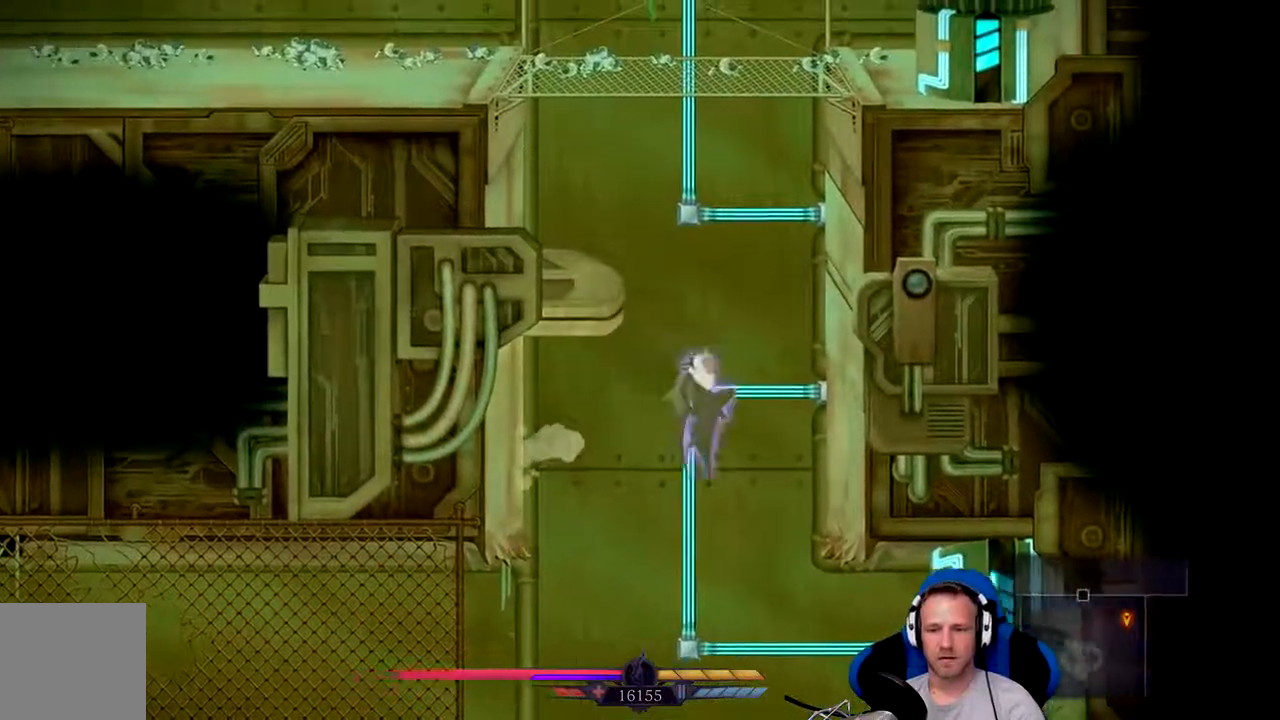
{"dt_ms": 500, "buttons": ["A"], "left_stick": "up", "right_stick": "center", "events": [[150, "A", "up"], [217, "A", "down"], [217, "left_stick", "up"]]}
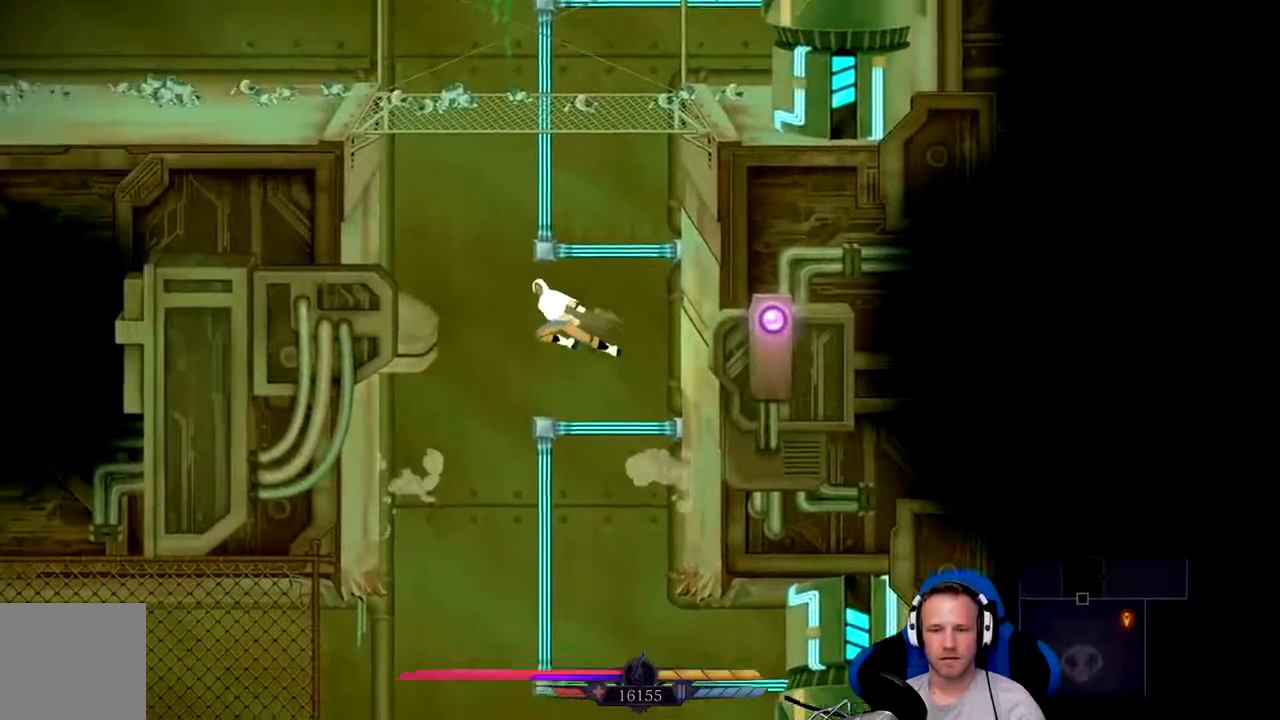
{"dt_ms": 500, "buttons": ["A"], "left_stick": "up-left", "right_stick": "center", "events": [[67, "left_stick", "up-left"], [167, "A", "up"], [250, "A", "down"]]}
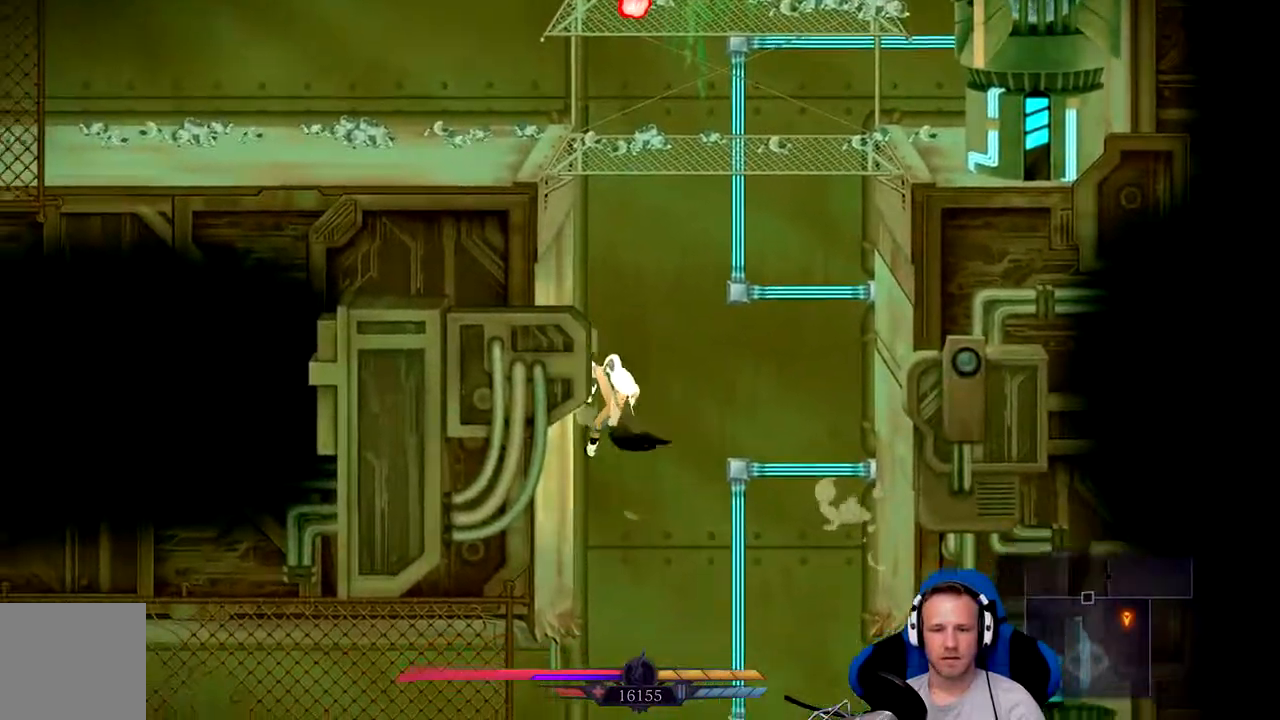
{"dt_ms": 500, "buttons": ["A"], "left_stick": "up-right", "right_stick": "center"}
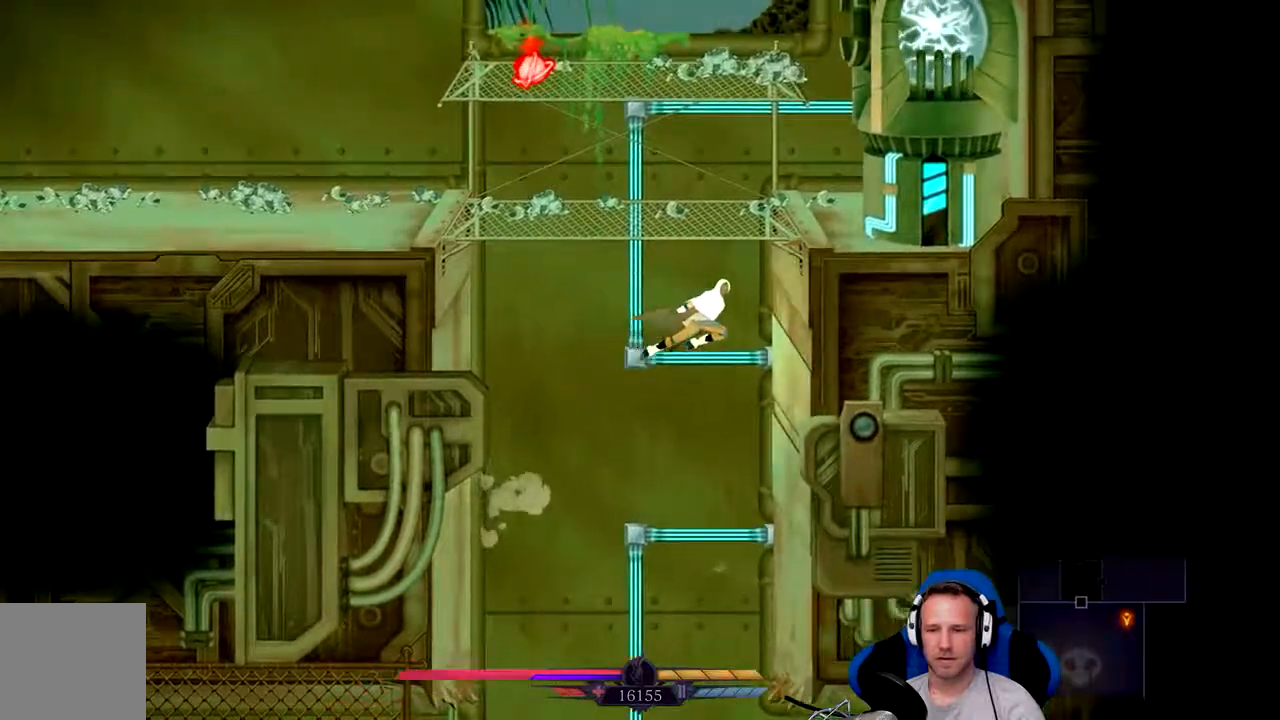
{"dt_ms": 500, "buttons": ["A"], "left_stick": "up-left", "right_stick": "center", "events": [[100, "A", "up"], [167, "left_stick", "up-left"], [200, "A", "down"]]}
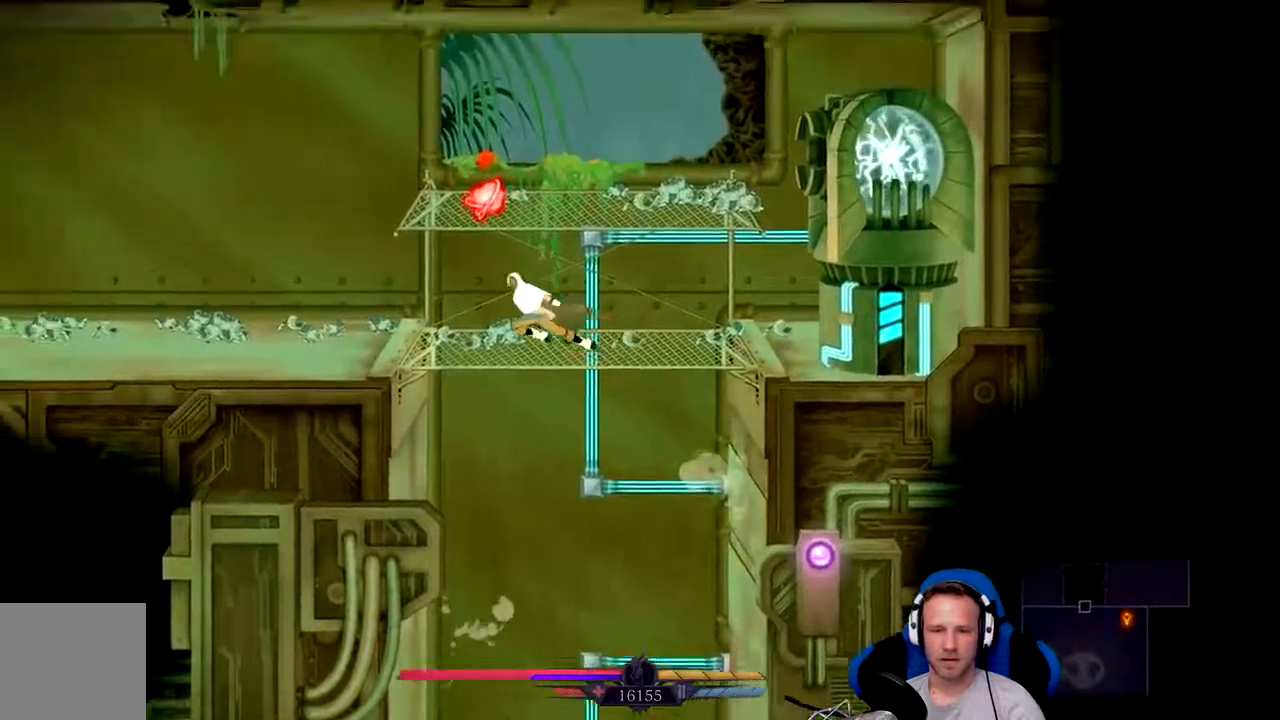
{"dt_ms": 1000, "buttons": [], "left_stick": "center", "right_stick": "center"}
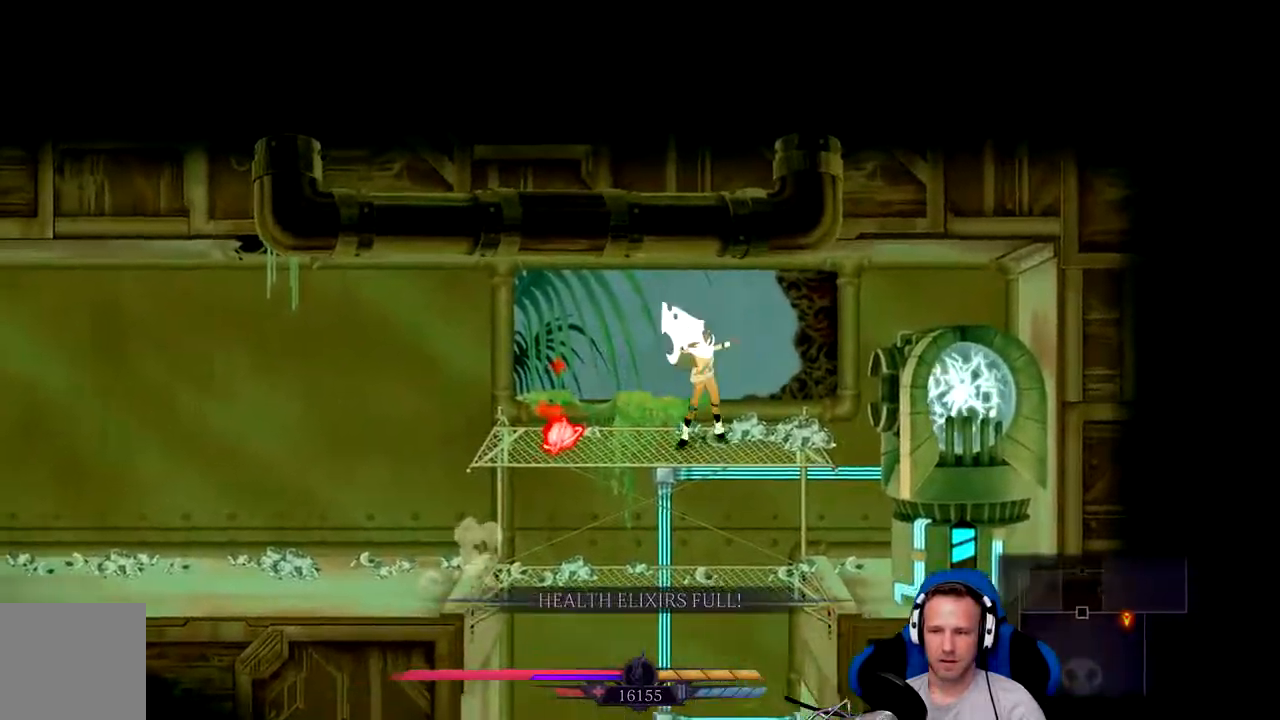
{"dt_ms": 500, "buttons": [], "left_stick": "left", "right_stick": "center", "events": [[117, "left_stick", "left"]]}
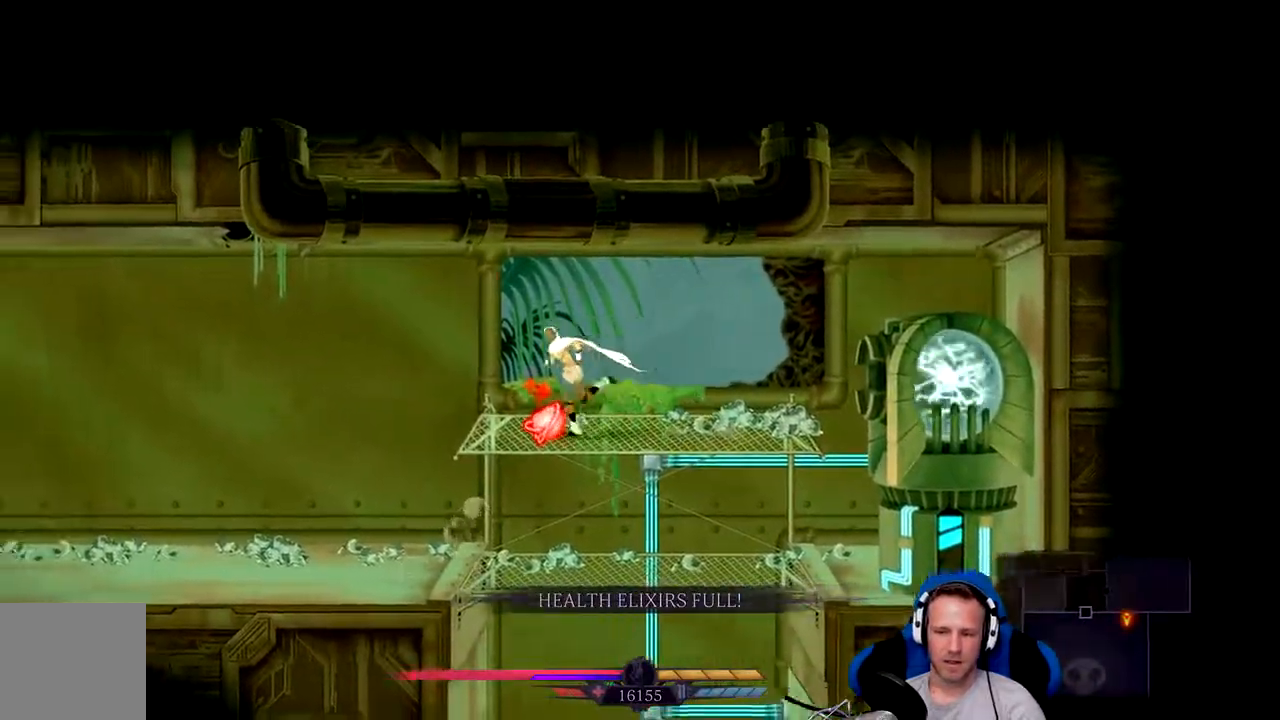
{"dt_ms": 500, "buttons": [], "left_stick": "left", "right_stick": "center", "events": []}
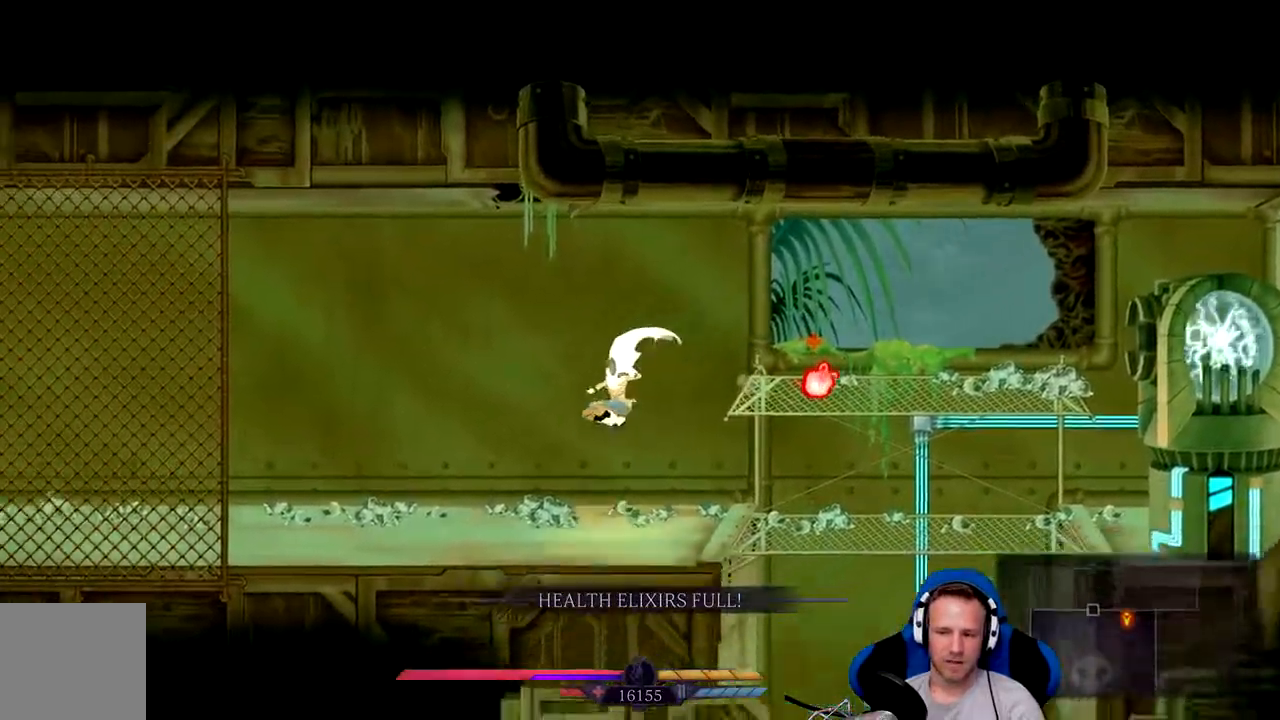
{"dt_ms": 500, "buttons": [], "left_stick": "left", "right_stick": "center", "events": []}
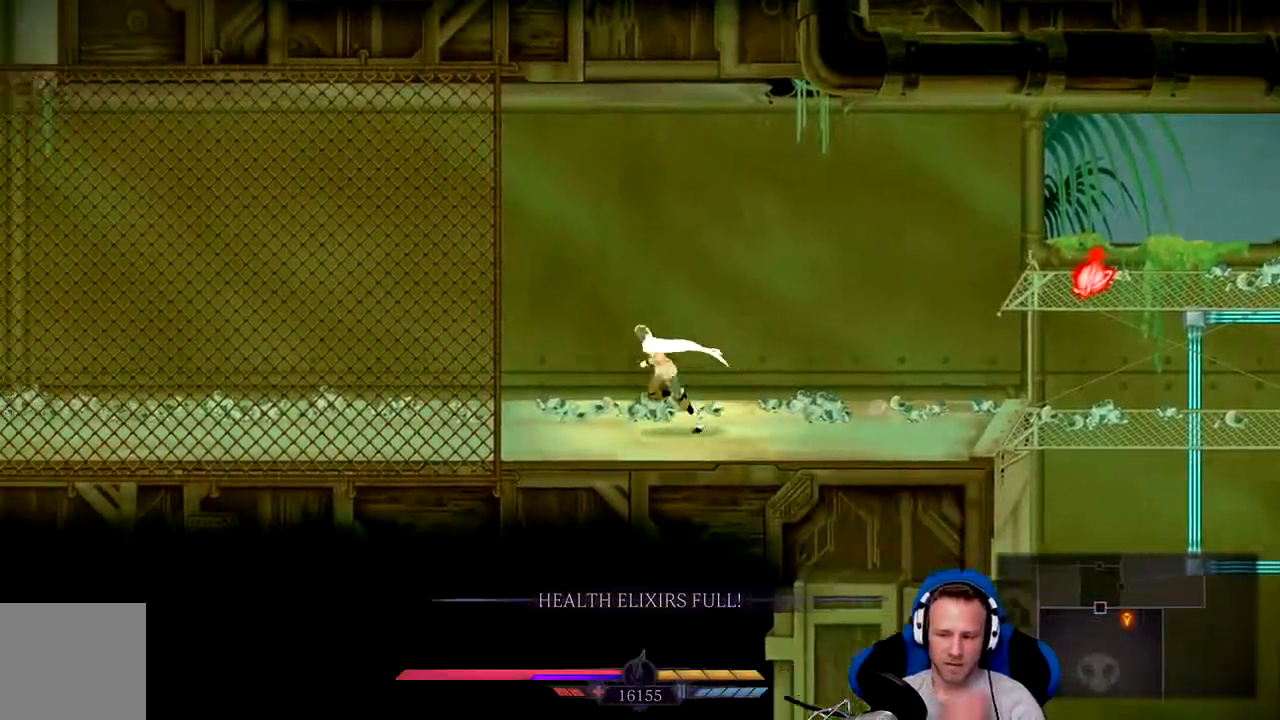
{"dt_ms": 500, "buttons": [], "left_stick": "left", "right_stick": "center", "events": []}